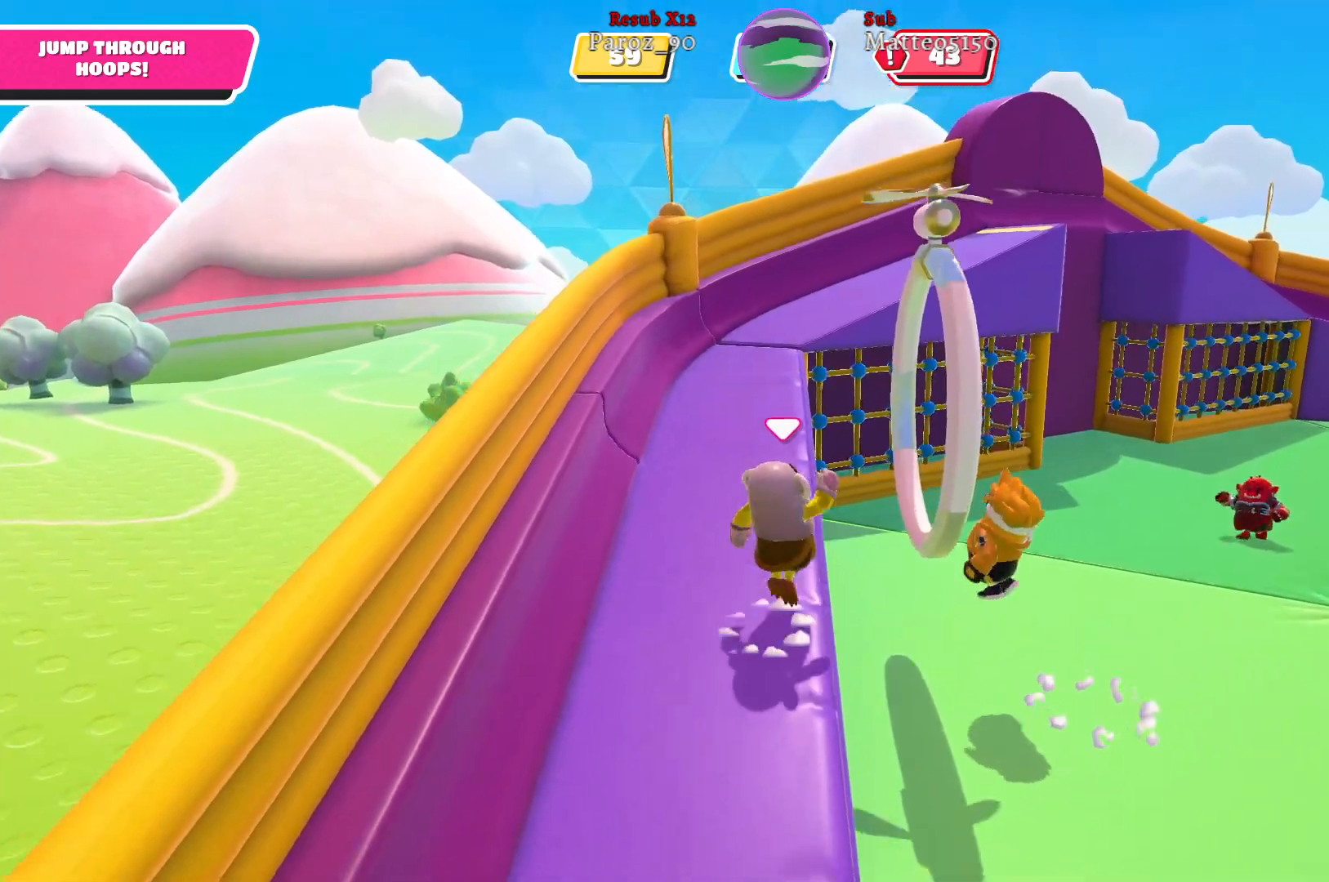
Gameplay with a controller (Xbox layout); each line is a JSON object with the inputs held at the frame after it. "events" lists button and stick changes between this image and that frame as [ms after this image, input, new state], when the widget could be followed in between.
{"buttons": [], "left_stick": "up-right", "right_stick": "center", "events": [[17, "A", "up"], [183, "X", "down"], [300, "X", "up"]]}
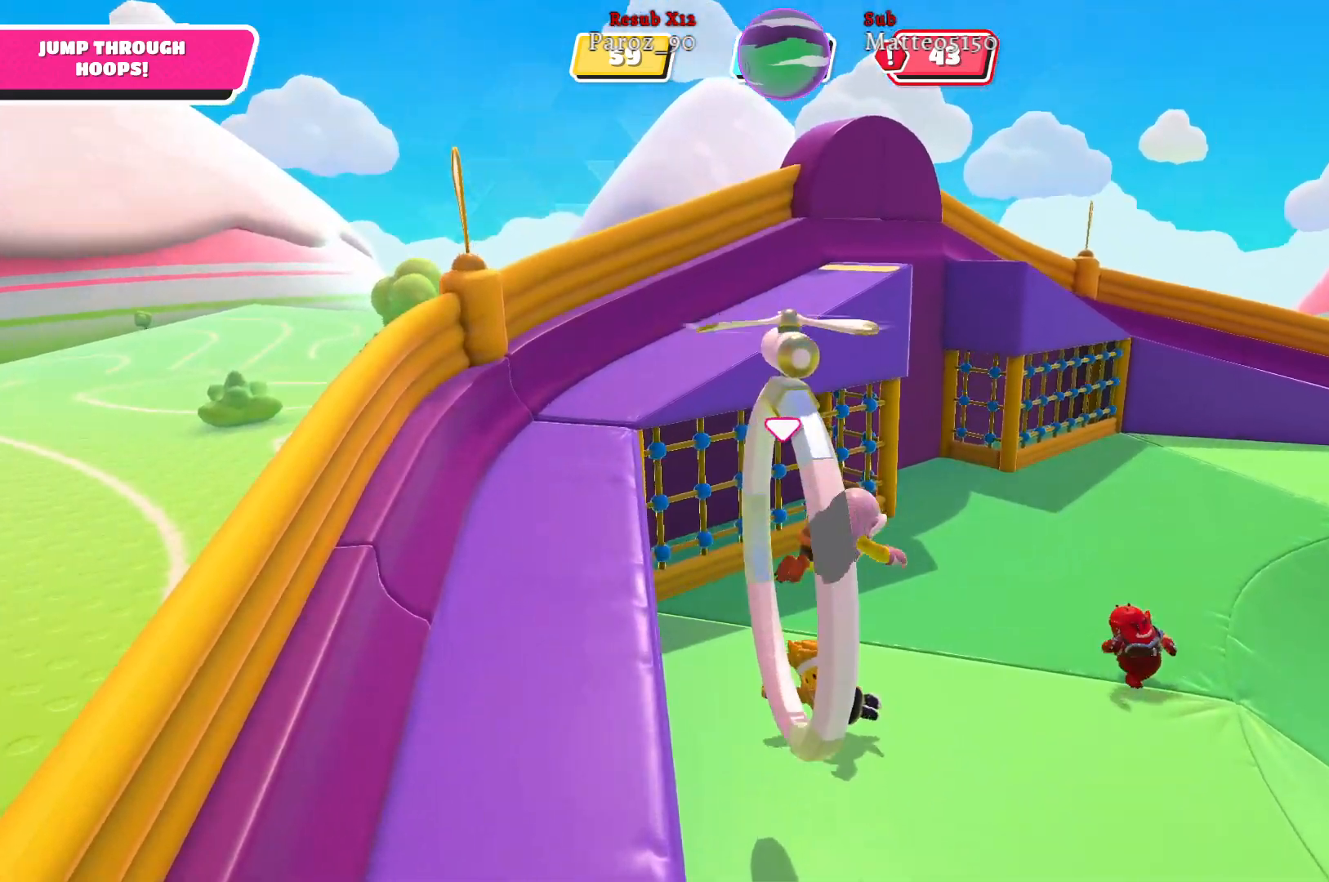
{"buttons": [], "left_stick": "up-right", "right_stick": "center", "events": []}
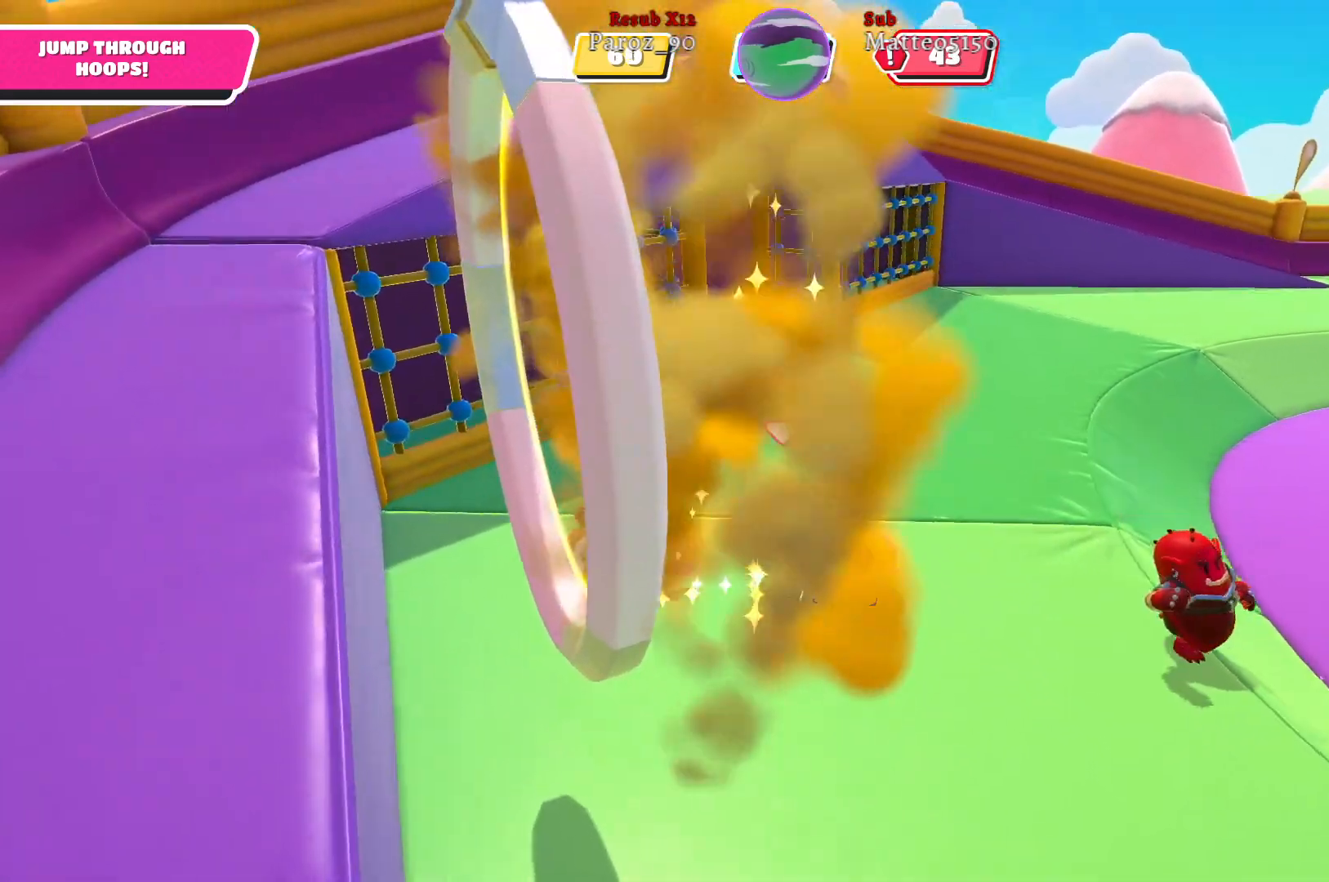
{"buttons": [], "left_stick": "up-right", "right_stick": "right", "events": [[50, "right_stick", "right"]]}
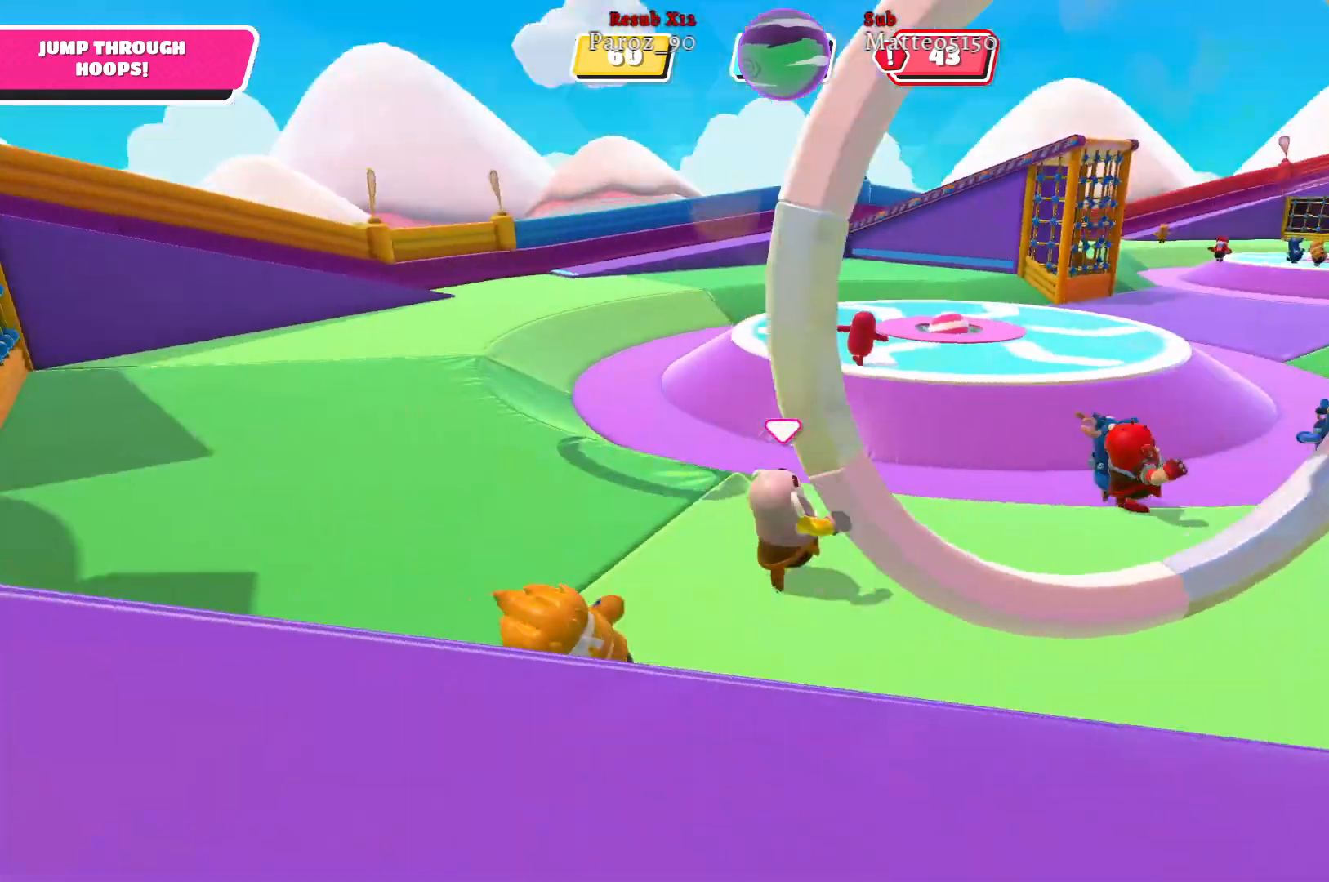
{"buttons": [], "left_stick": "up-right", "right_stick": "center", "events": [[333, "right_stick", "center"]]}
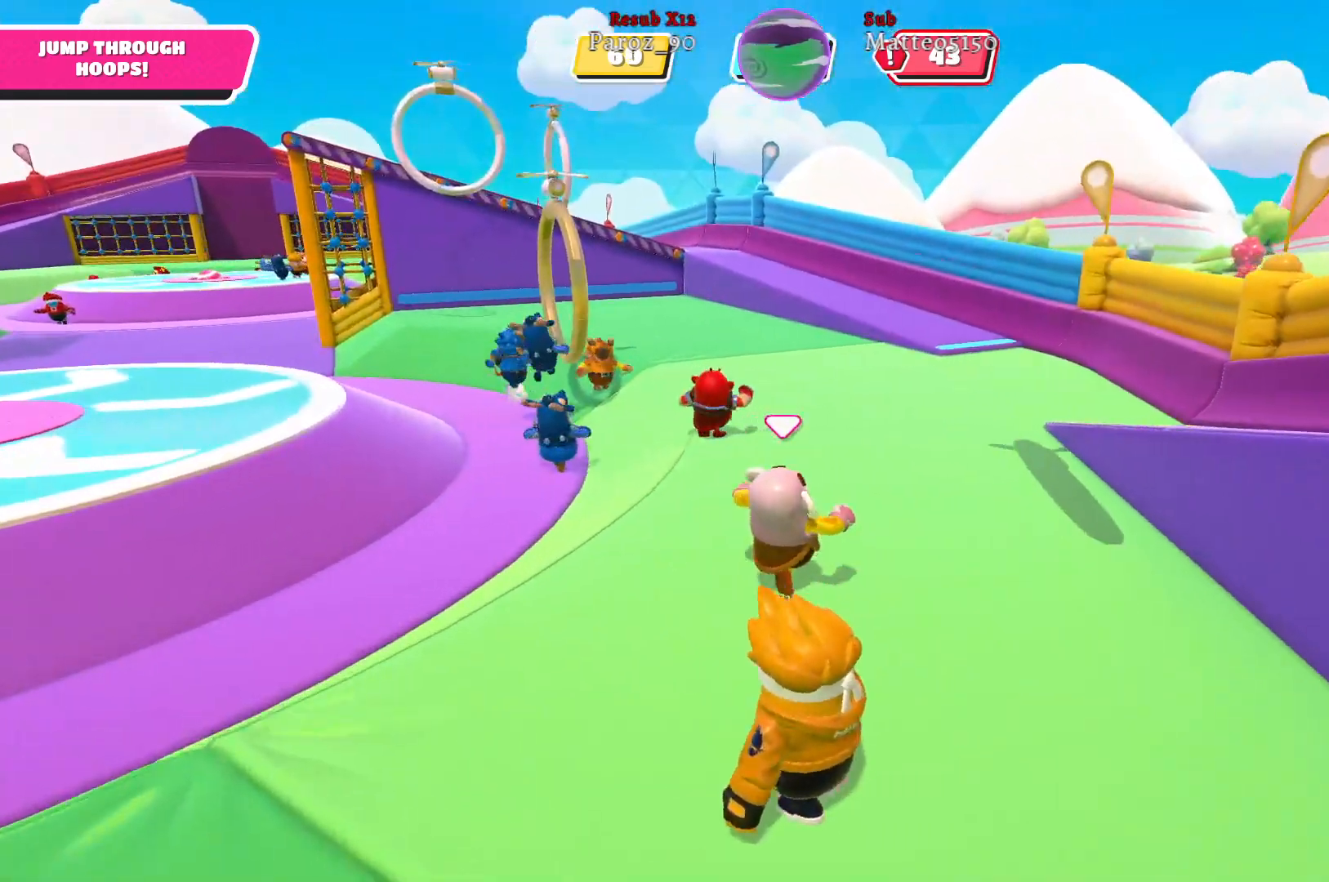
{"buttons": [], "left_stick": "up", "right_stick": "center", "events": [[50, "left_stick", "up"]]}
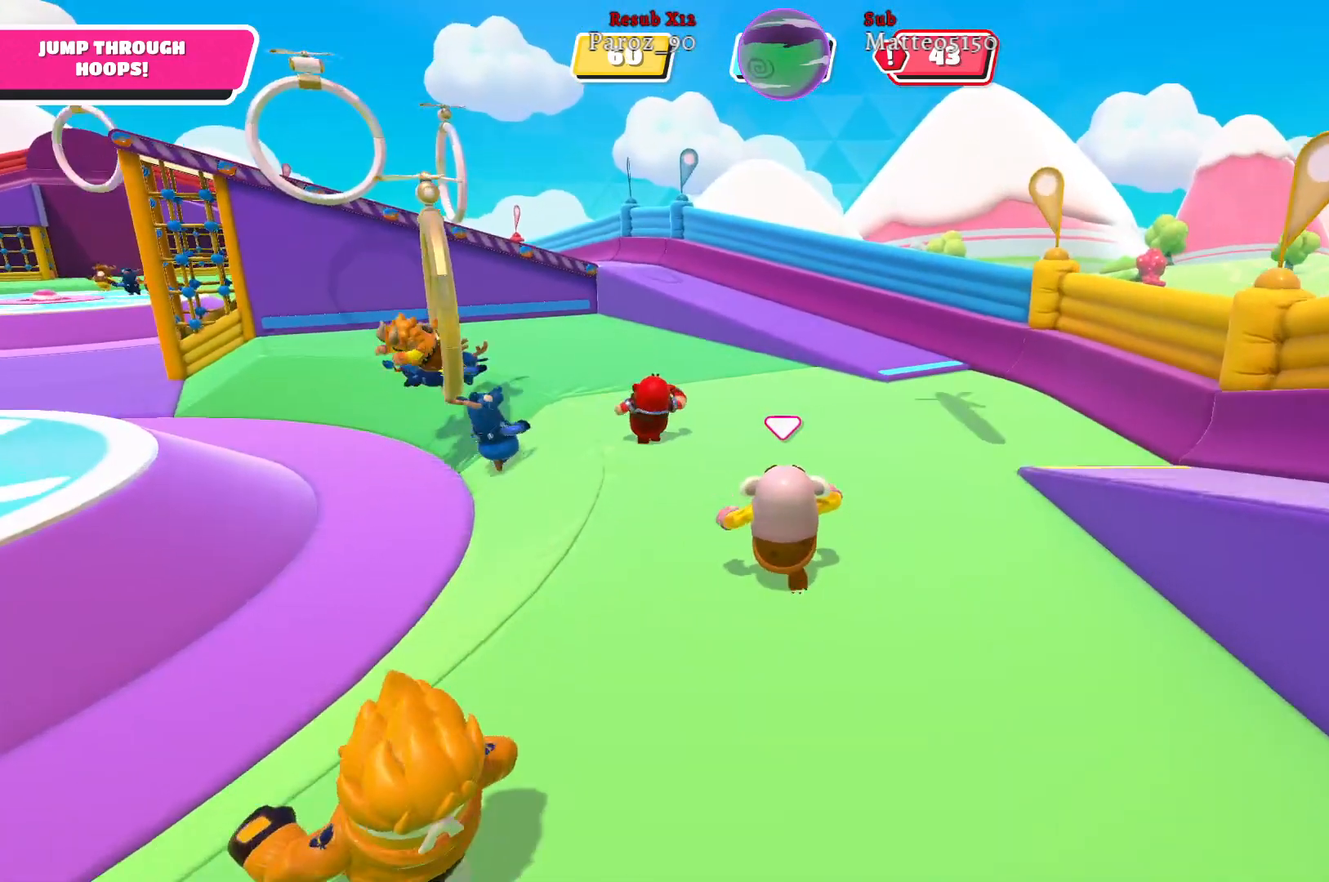
{"buttons": [], "left_stick": "up", "right_stick": "center", "events": []}
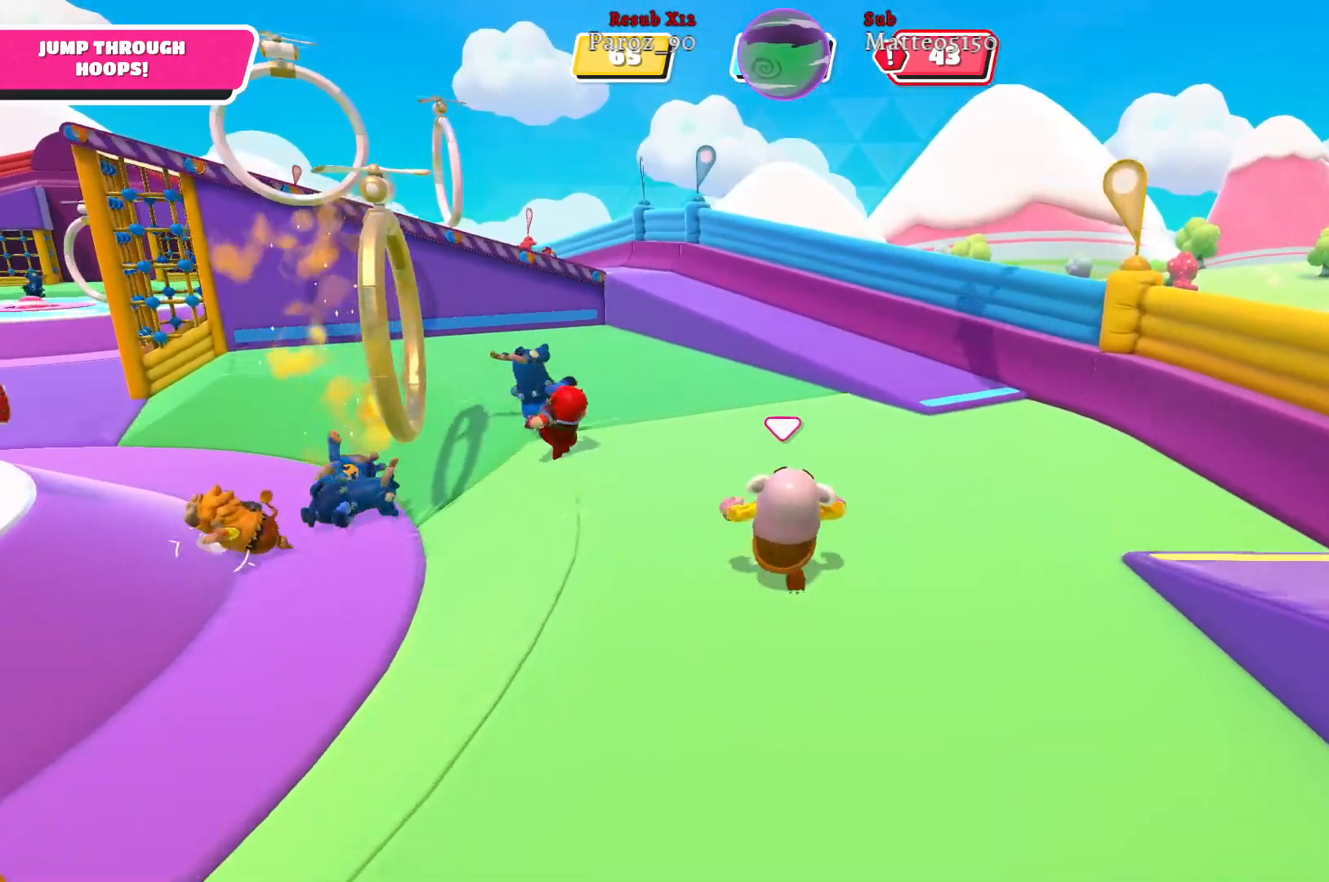
{"buttons": [], "left_stick": "up", "right_stick": "center", "events": [[233, "right_stick", "left"], [467, "right_stick", "center"]]}
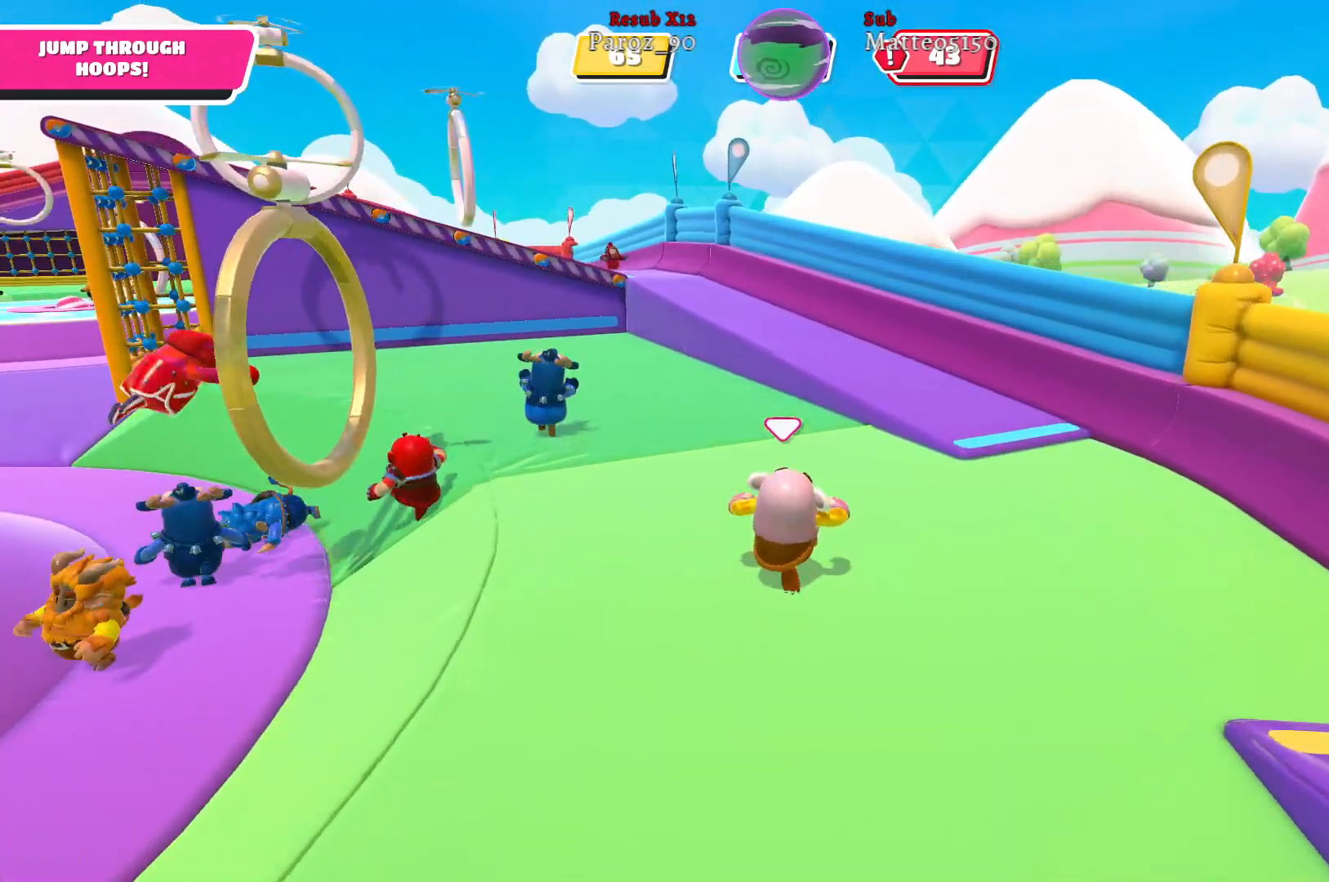
{"buttons": [], "left_stick": "up", "right_stick": "center", "events": [[150, "right_stick", "left"], [383, "right_stick", "center"]]}
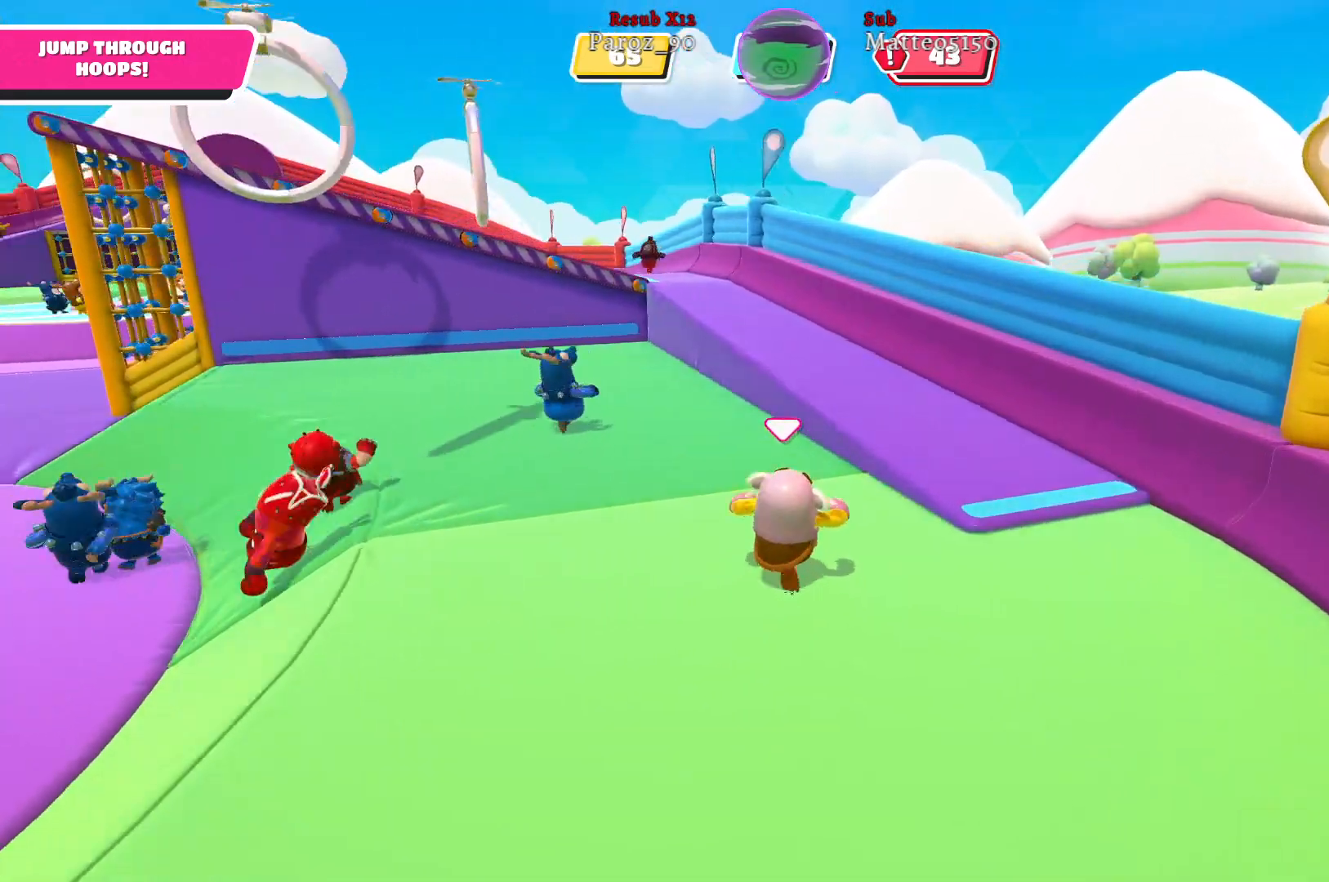
{"buttons": ["A"], "left_stick": "up", "right_stick": "center", "events": [[400, "A", "down"]]}
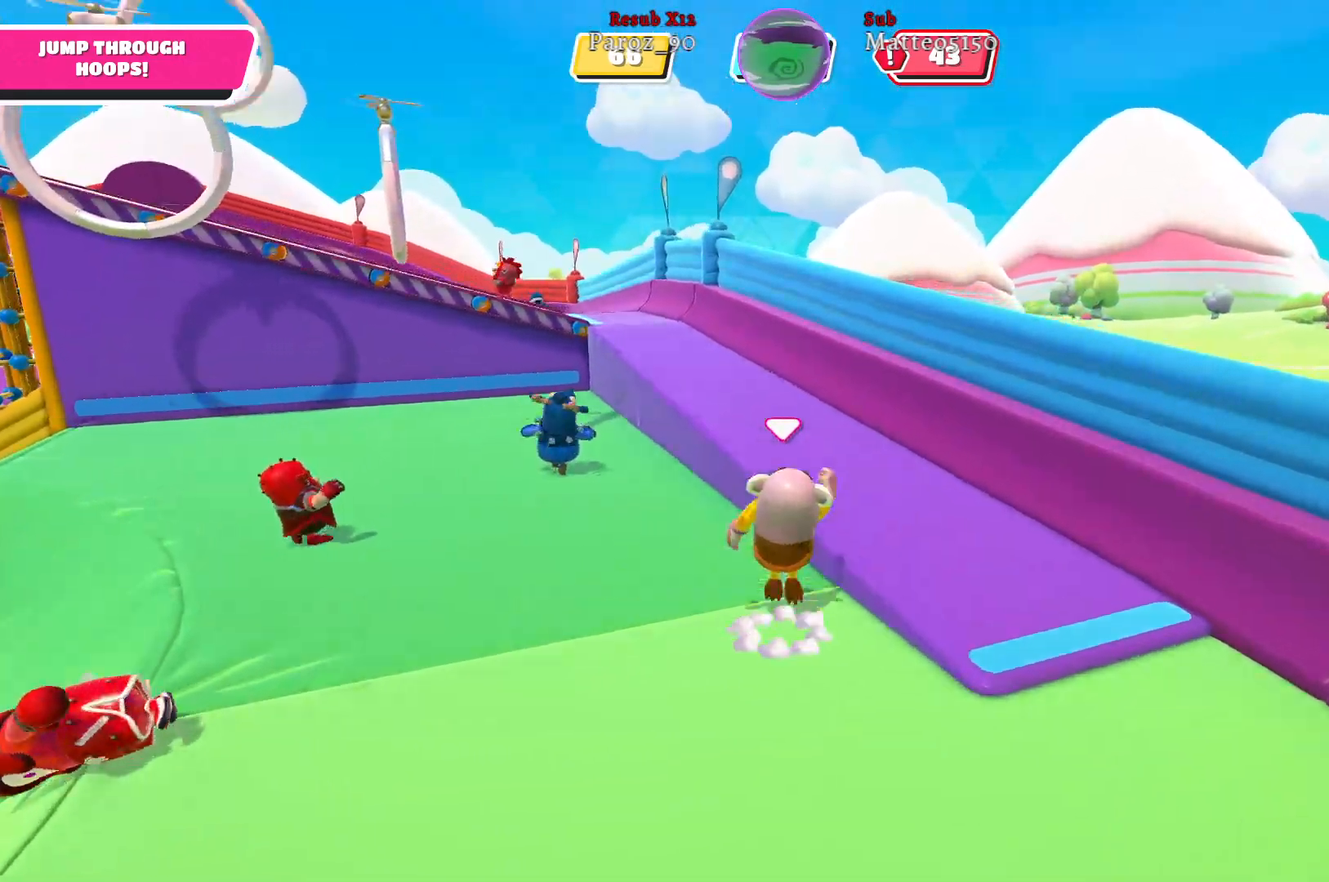
{"buttons": [], "left_stick": "up", "right_stick": "left", "events": [[17, "A", "up"], [350, "right_stick", "left"]]}
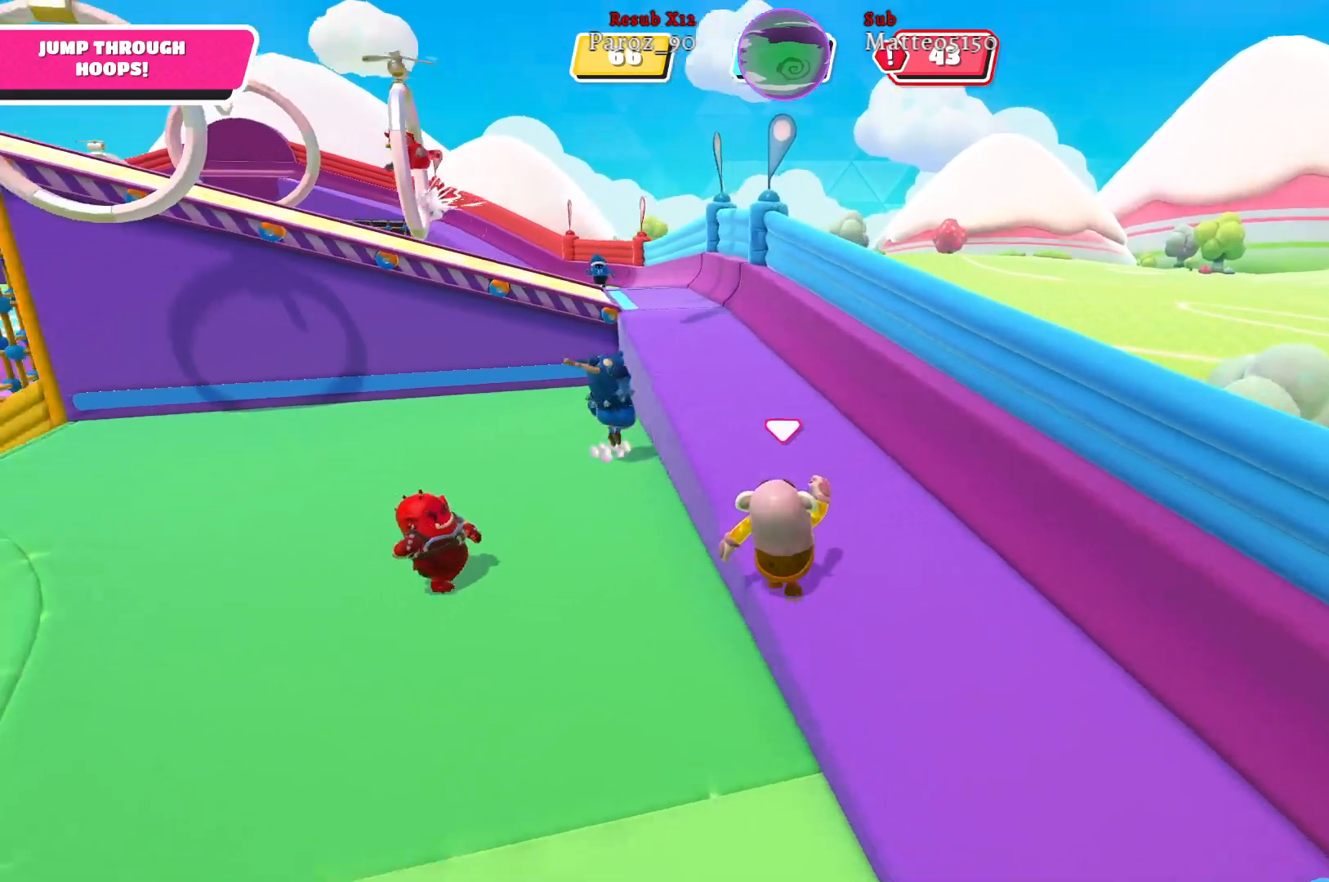
{"buttons": [], "left_stick": "up", "right_stick": "center", "events": [[133, "right_stick", "center"]]}
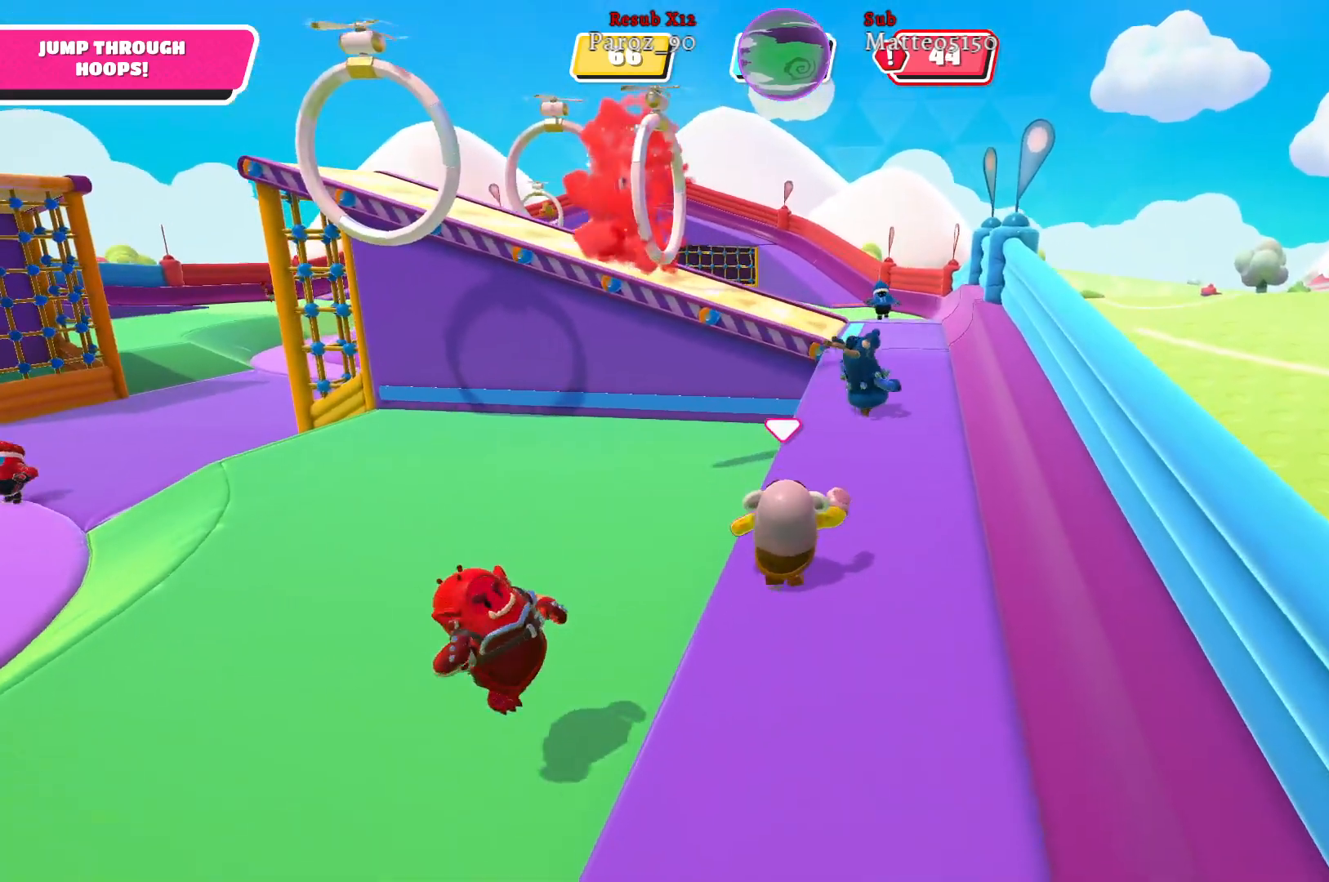
{"buttons": [], "left_stick": "up-right", "right_stick": "left", "events": [[183, "left_stick", "up-right"], [467, "right_stick", "left"]]}
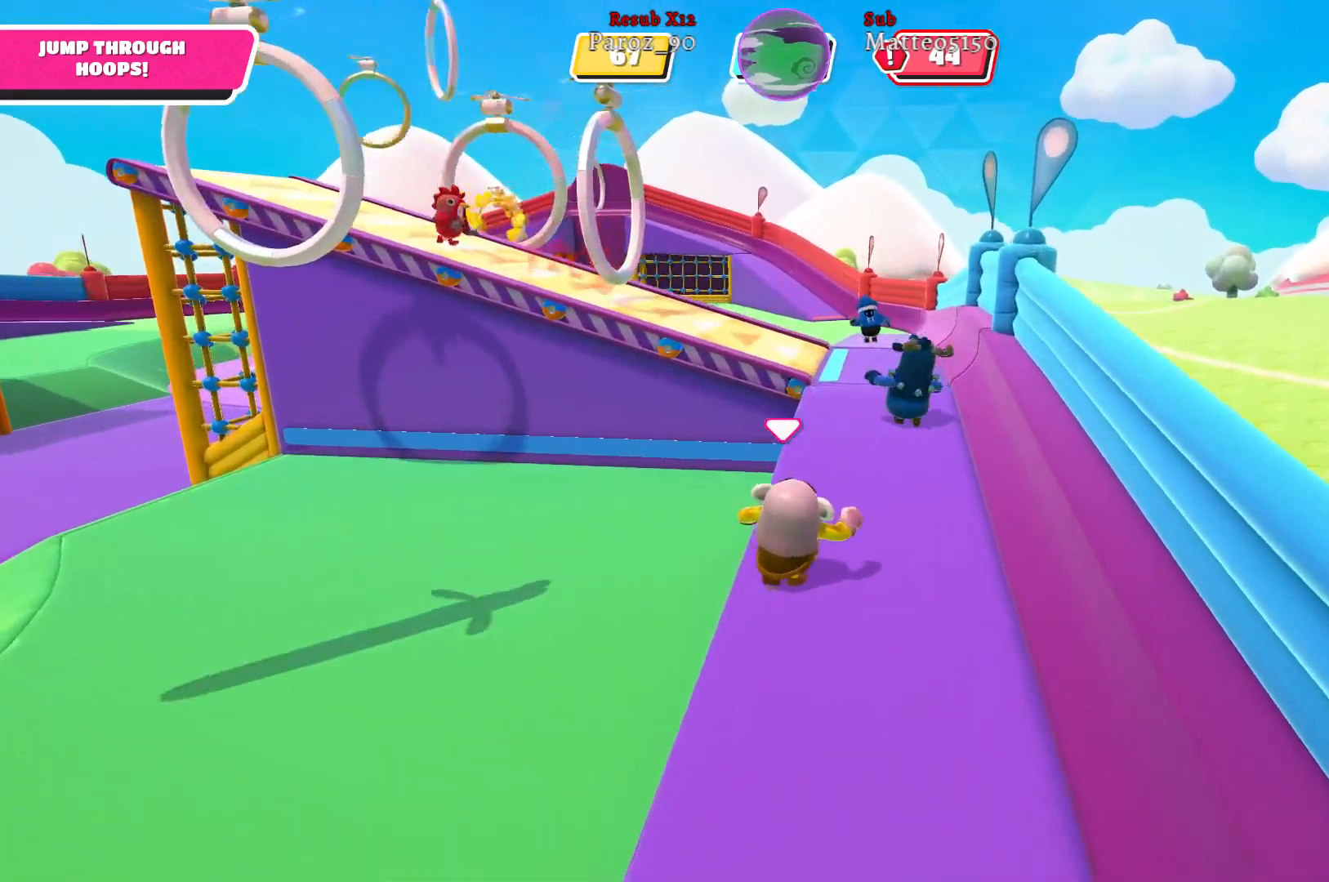
{"buttons": [], "left_stick": "up-right", "right_stick": "center", "events": [[333, "right_stick", "center"]]}
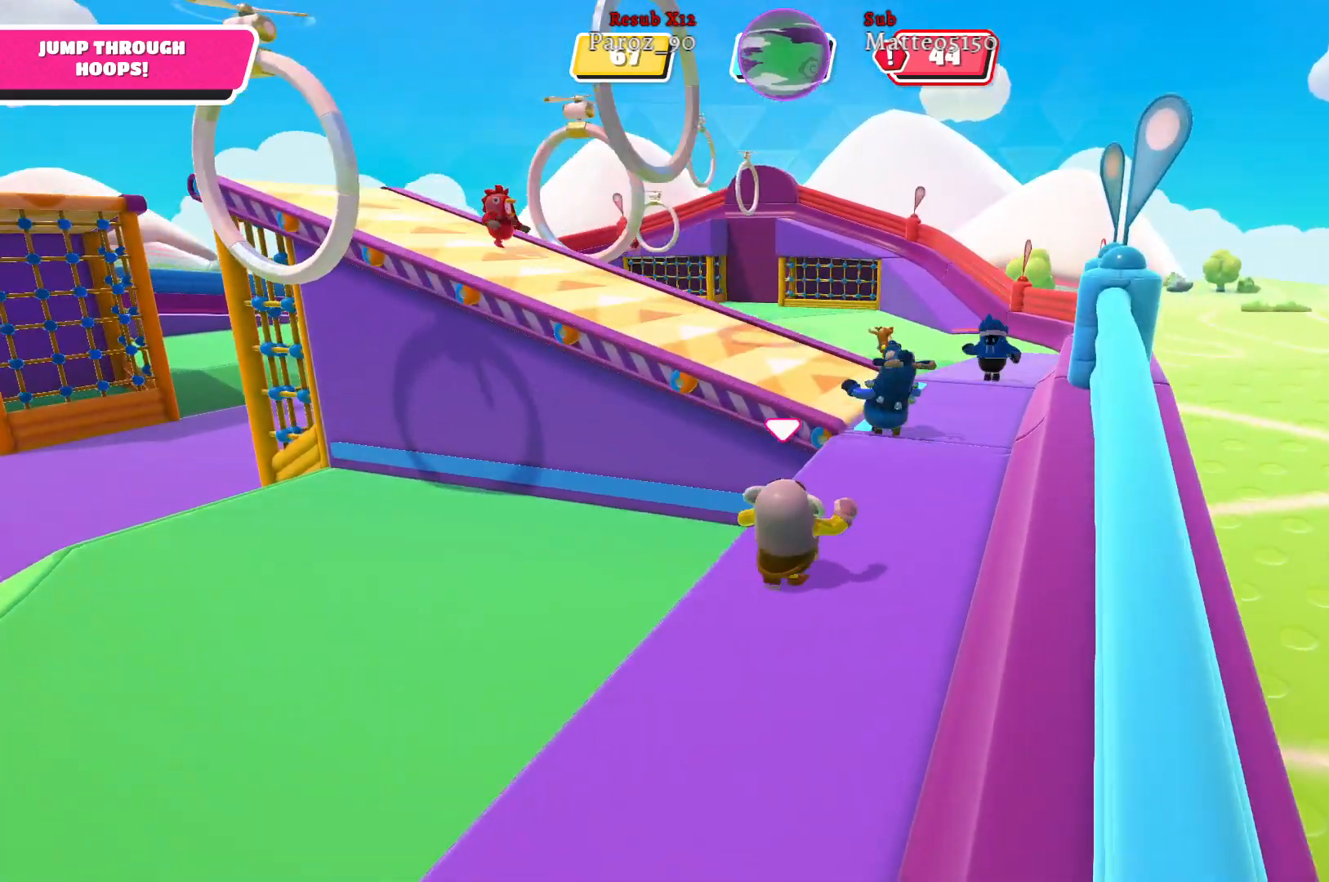
{"buttons": [], "left_stick": "up-right", "right_stick": "center", "events": []}
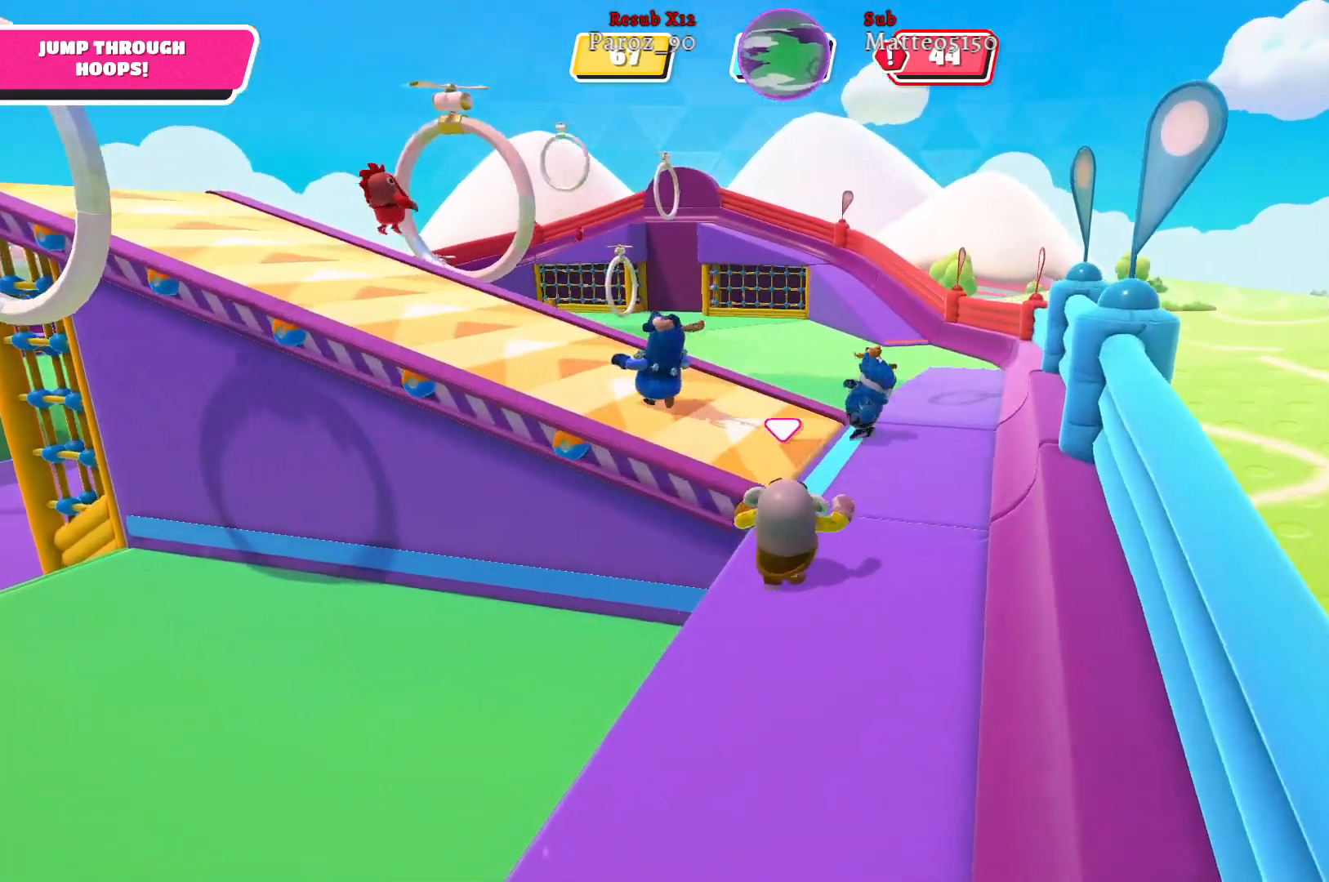
{"buttons": [], "left_stick": "down-right", "right_stick": "left", "events": [[233, "right_stick", "left"], [483, "left_stick", "down-right"]]}
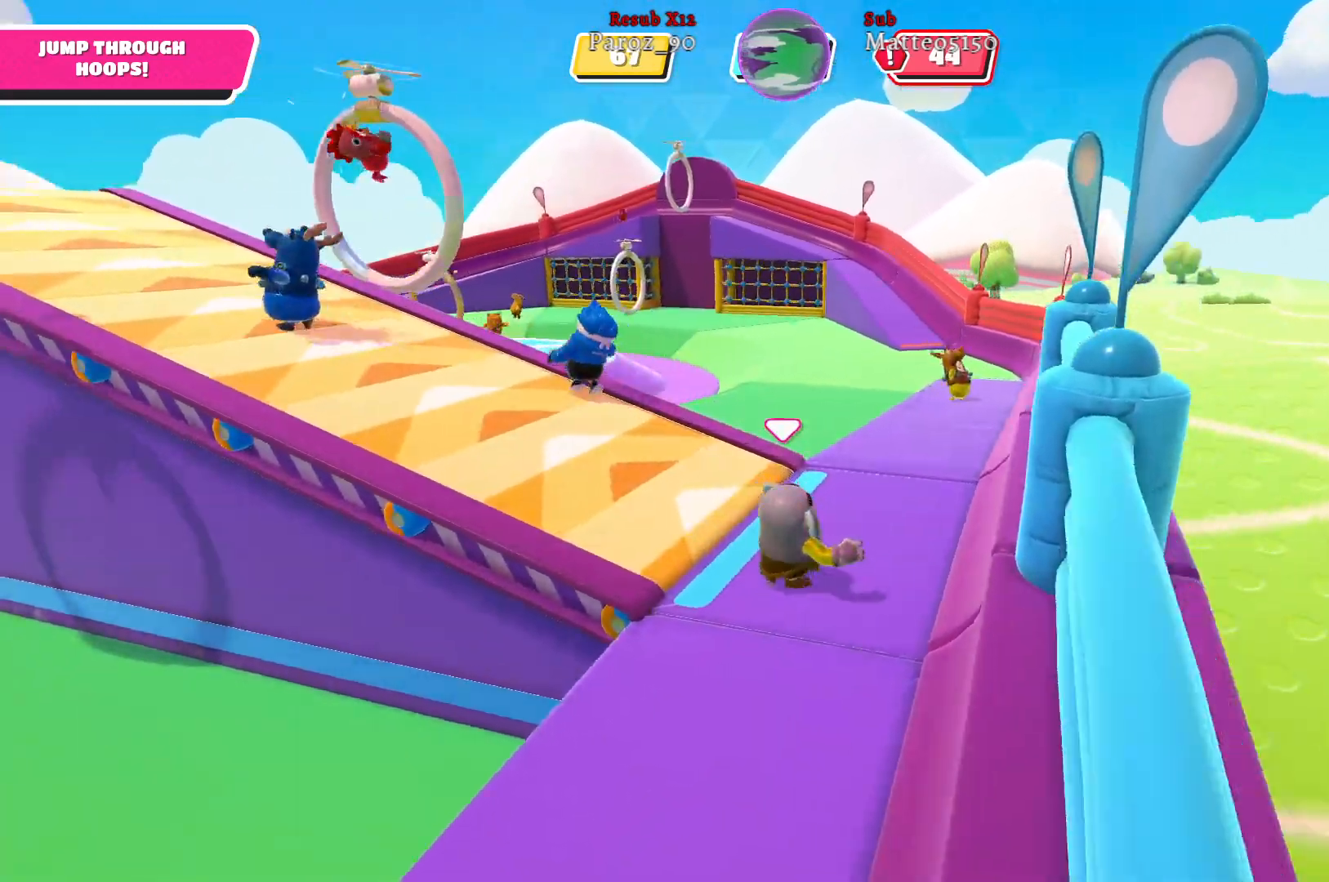
{"buttons": [], "left_stick": "down-left", "right_stick": "left", "events": [[33, "left_stick", "down"], [167, "left_stick", "down-left"]]}
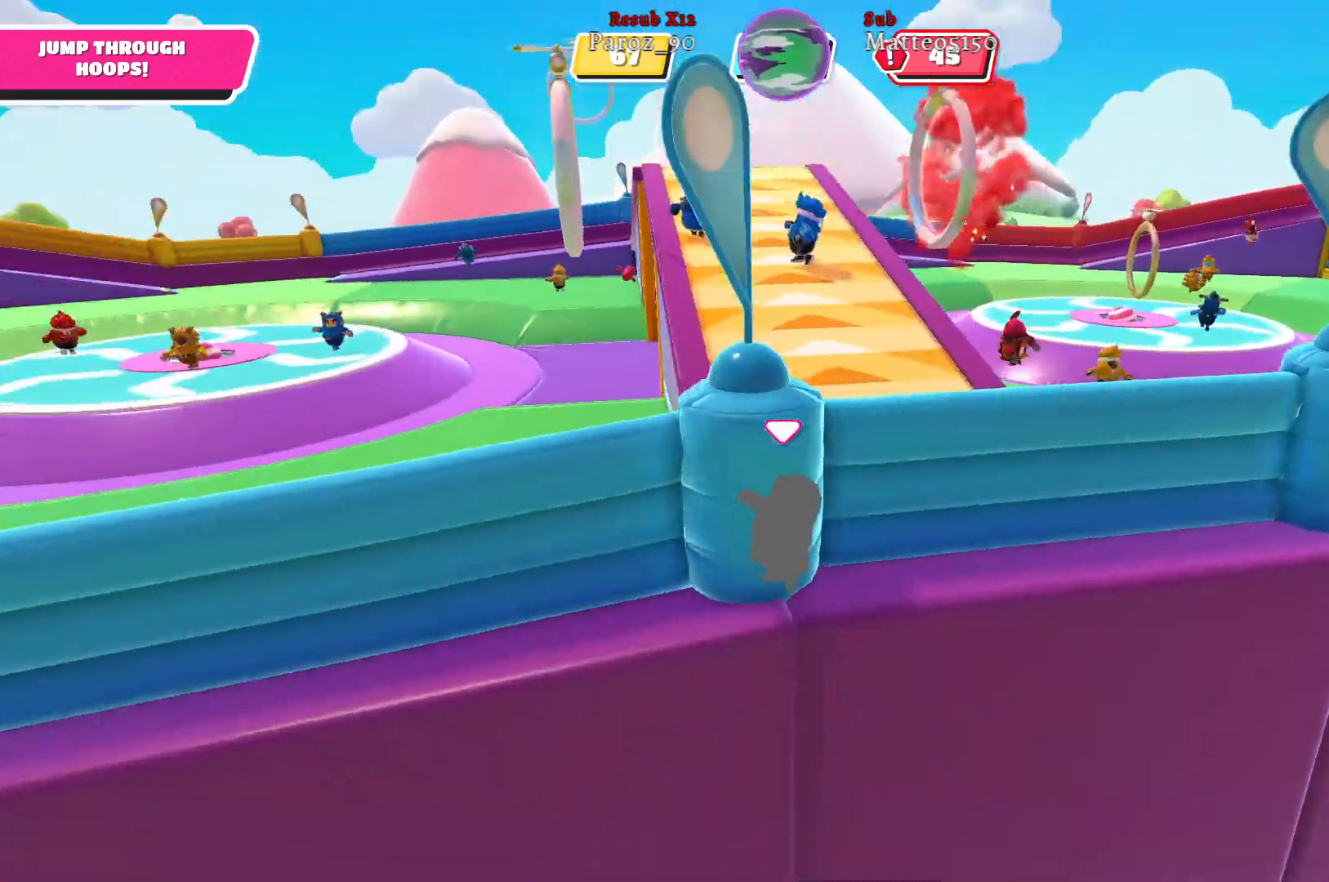
{"buttons": [], "left_stick": "up-left", "right_stick": "left", "events": [[100, "left_stick", "left"], [217, "left_stick", "up-left"], [300, "right_stick", "center"], [433, "right_stick", "left"]]}
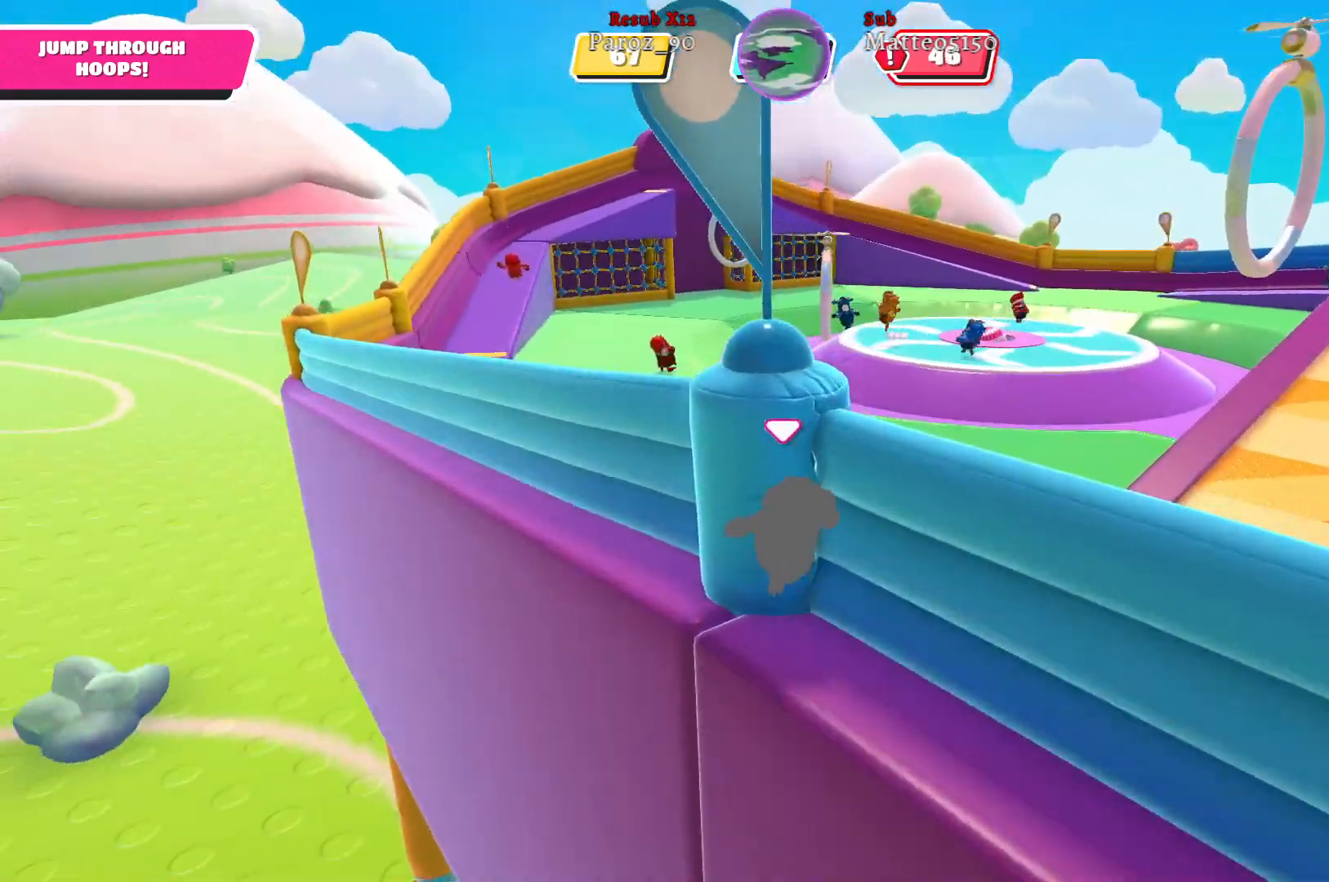
{"buttons": [], "left_stick": "up", "right_stick": "center", "events": [[50, "left_stick", "up"], [200, "right_stick", "center"]]}
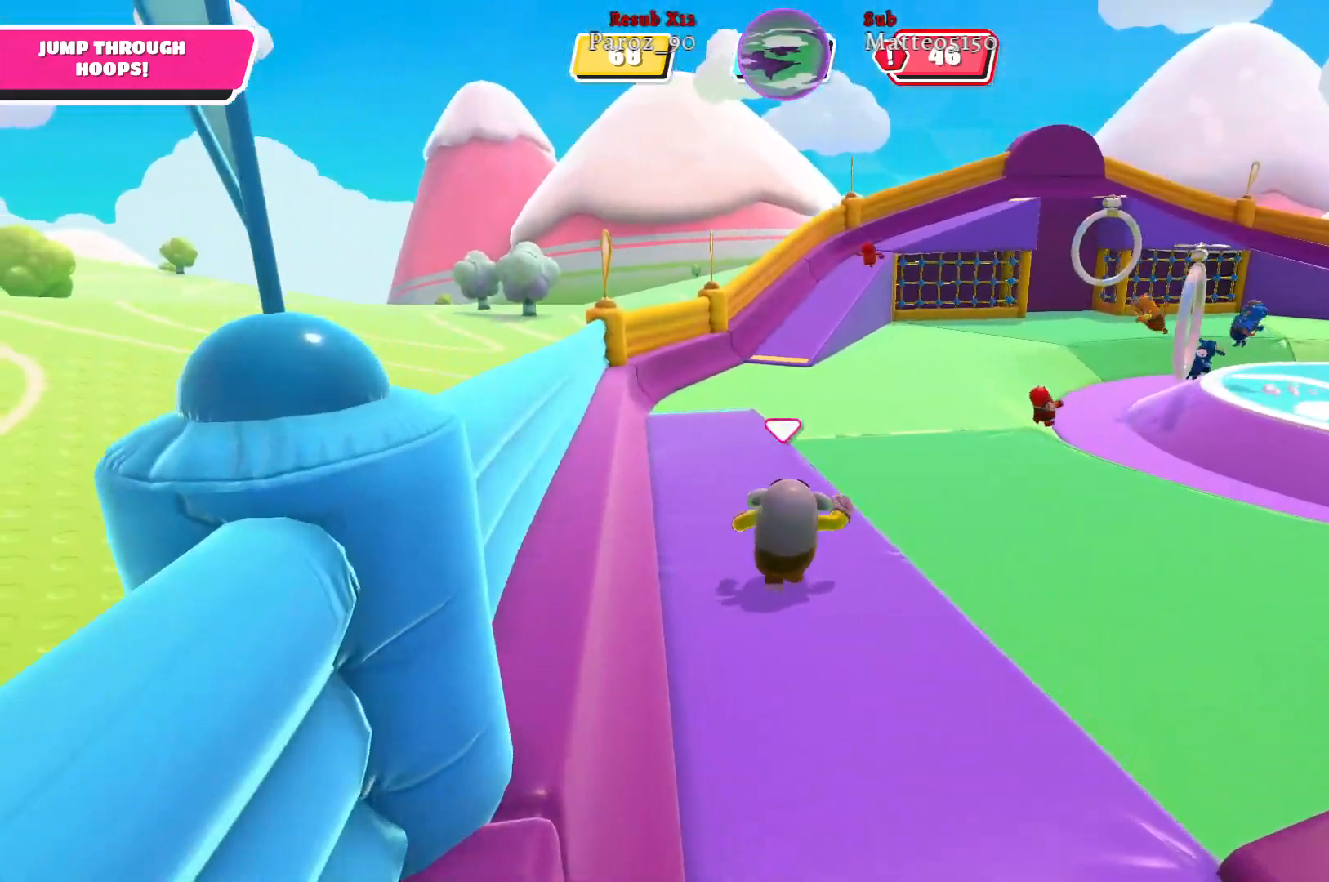
{"buttons": [], "left_stick": "up", "right_stick": "center", "events": []}
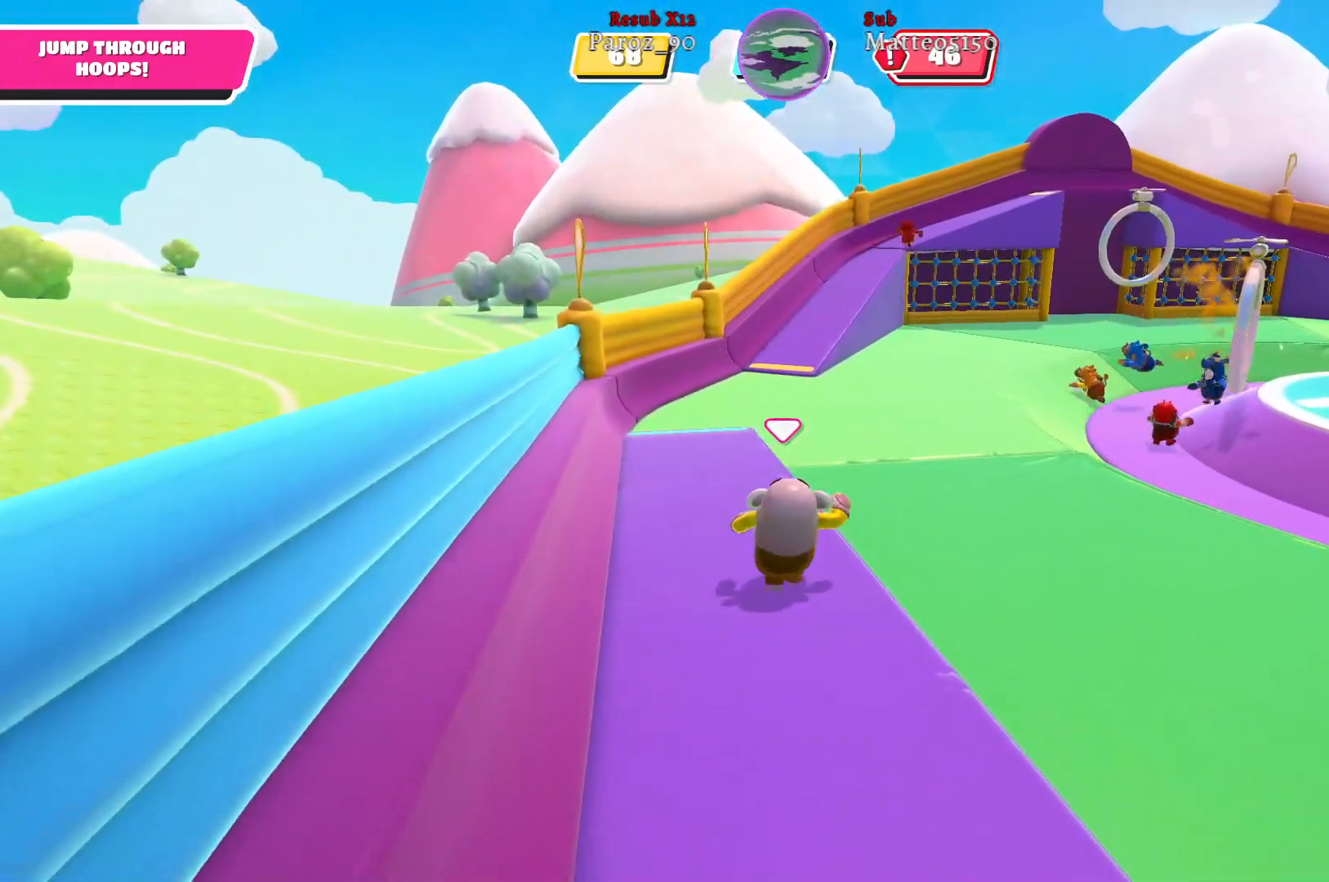
{"buttons": [], "left_stick": "up", "right_stick": "right", "events": [[333, "right_stick", "right"]]}
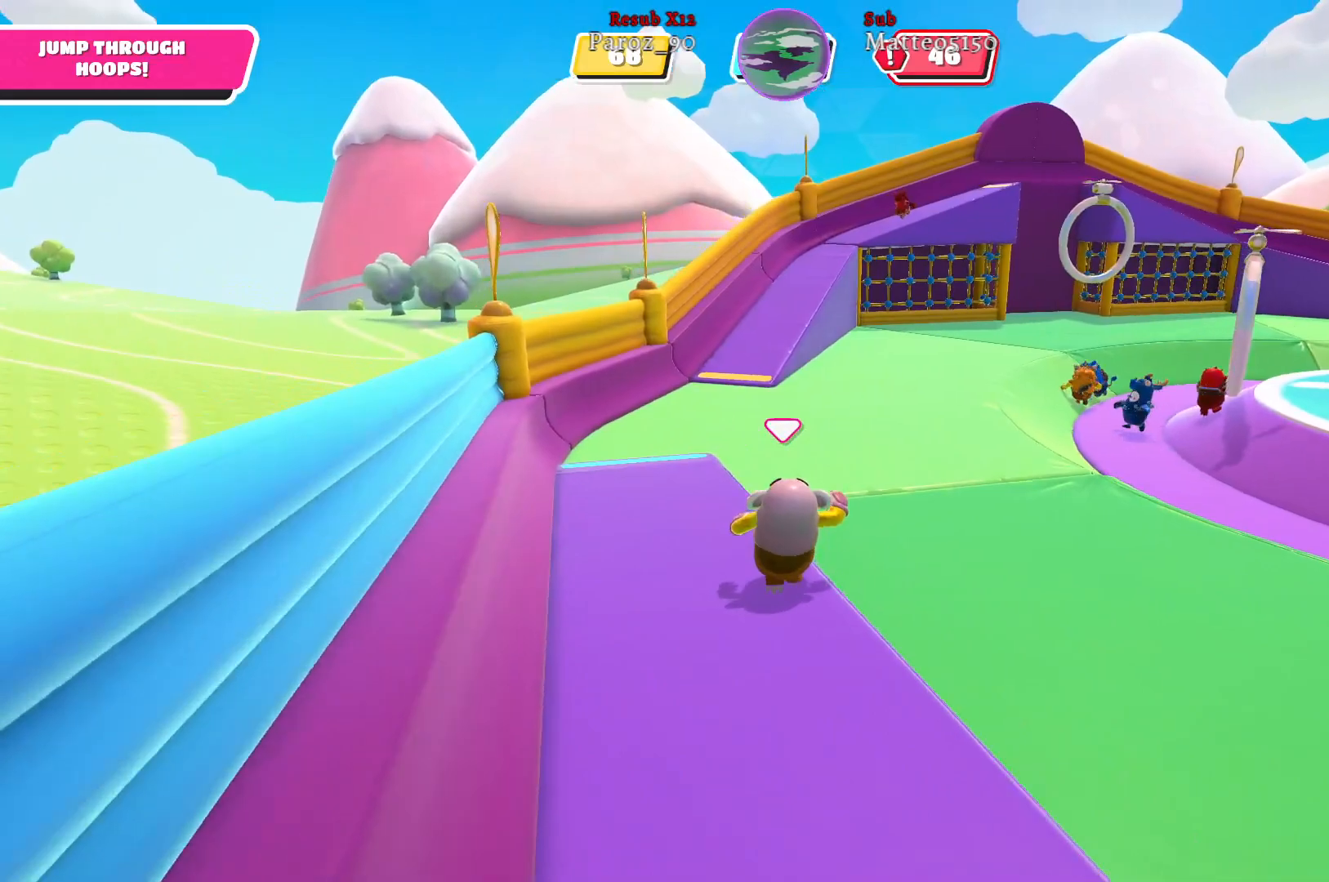
{"buttons": [], "left_stick": "up", "right_stick": "center", "events": [[117, "right_stick", "center"]]}
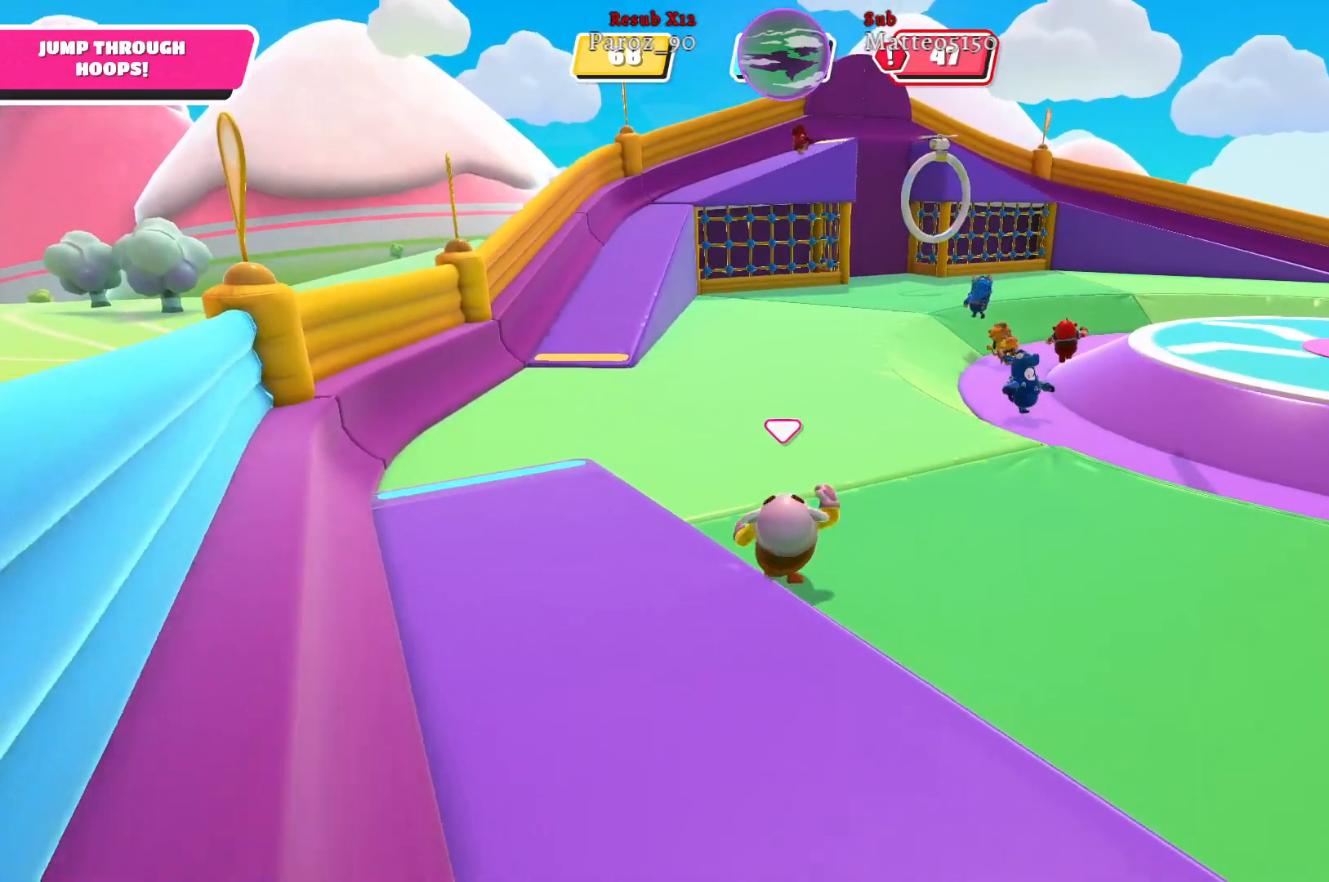
{"buttons": [], "left_stick": "up", "right_stick": "right", "events": [[117, "right_stick", "right"]]}
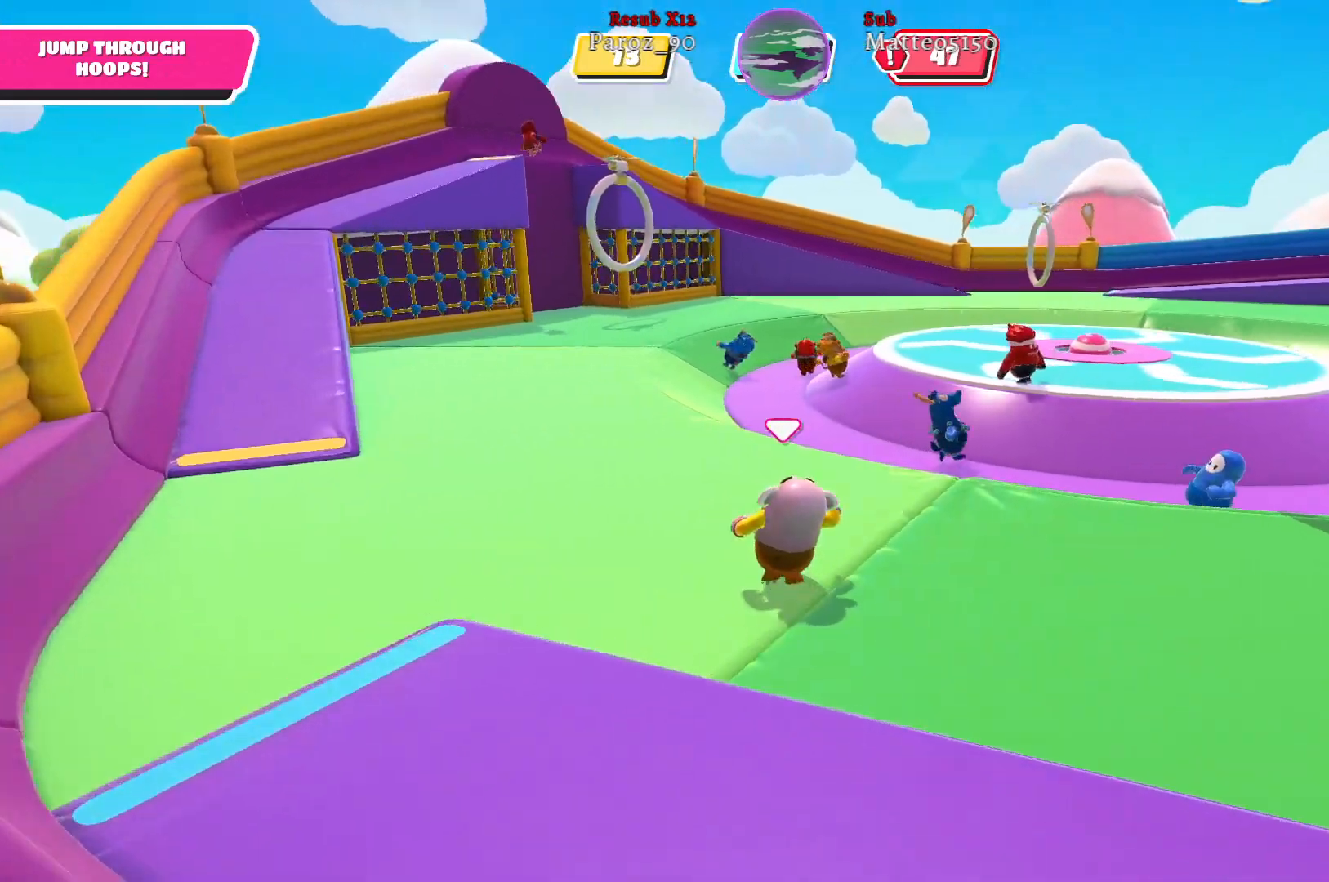
{"buttons": [], "left_stick": "up-right", "right_stick": "right", "events": [[50, "left_stick", "up-right"]]}
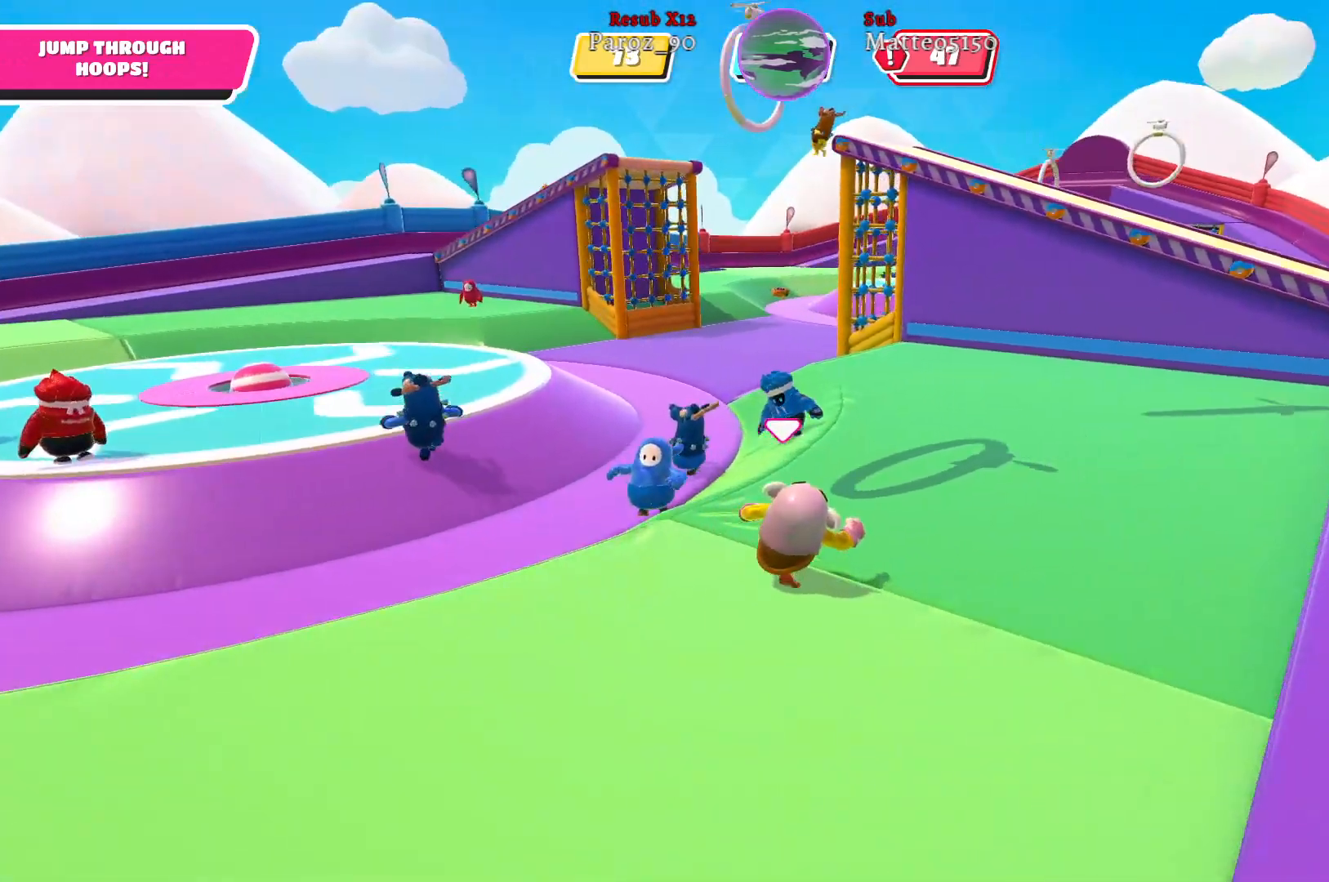
{"buttons": [], "left_stick": "up-right", "right_stick": "center", "events": [[417, "right_stick", "center"]]}
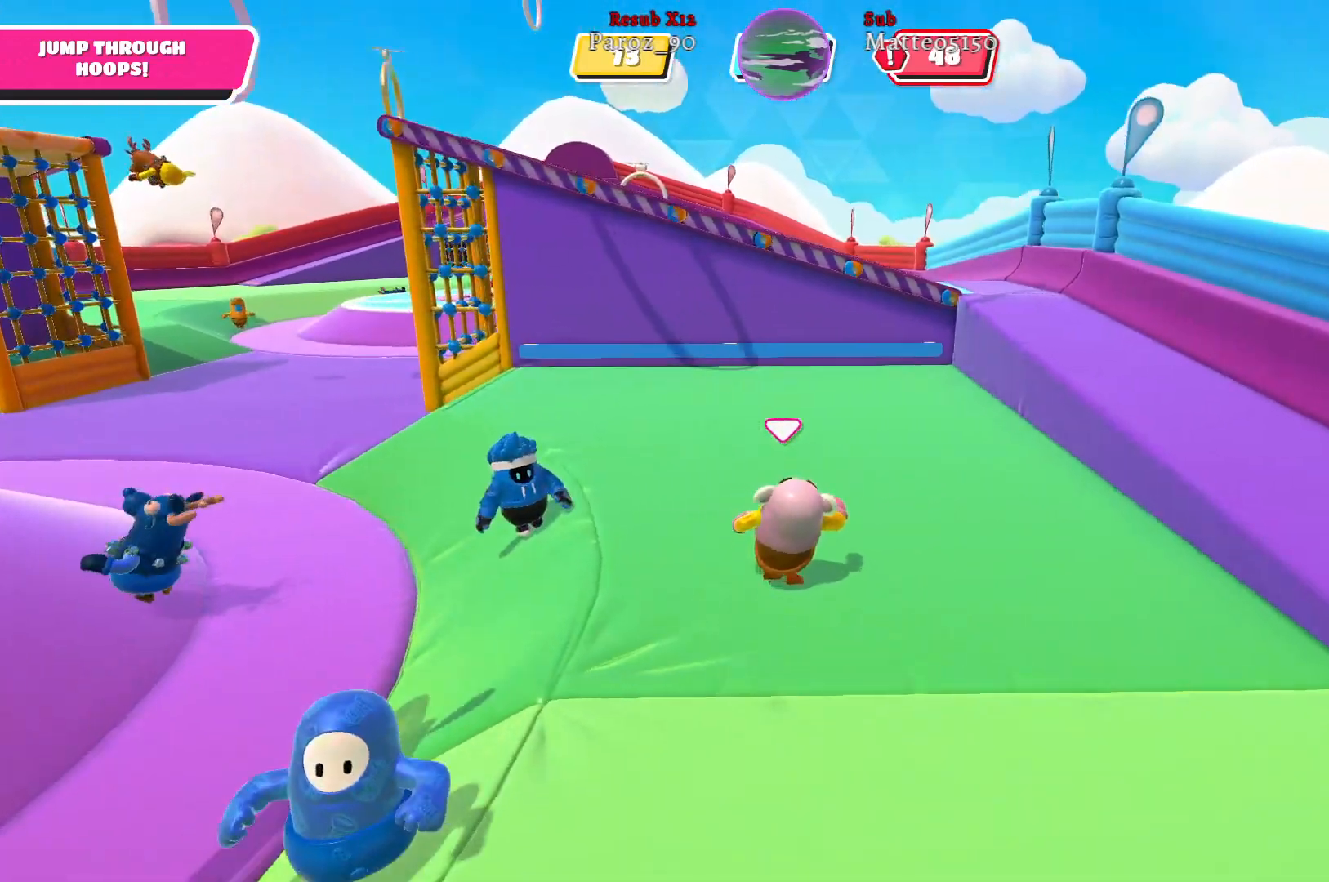
{"buttons": [], "left_stick": "up-left", "right_stick": "center", "events": [[83, "left_stick", "up"], [350, "left_stick", "up-left"]]}
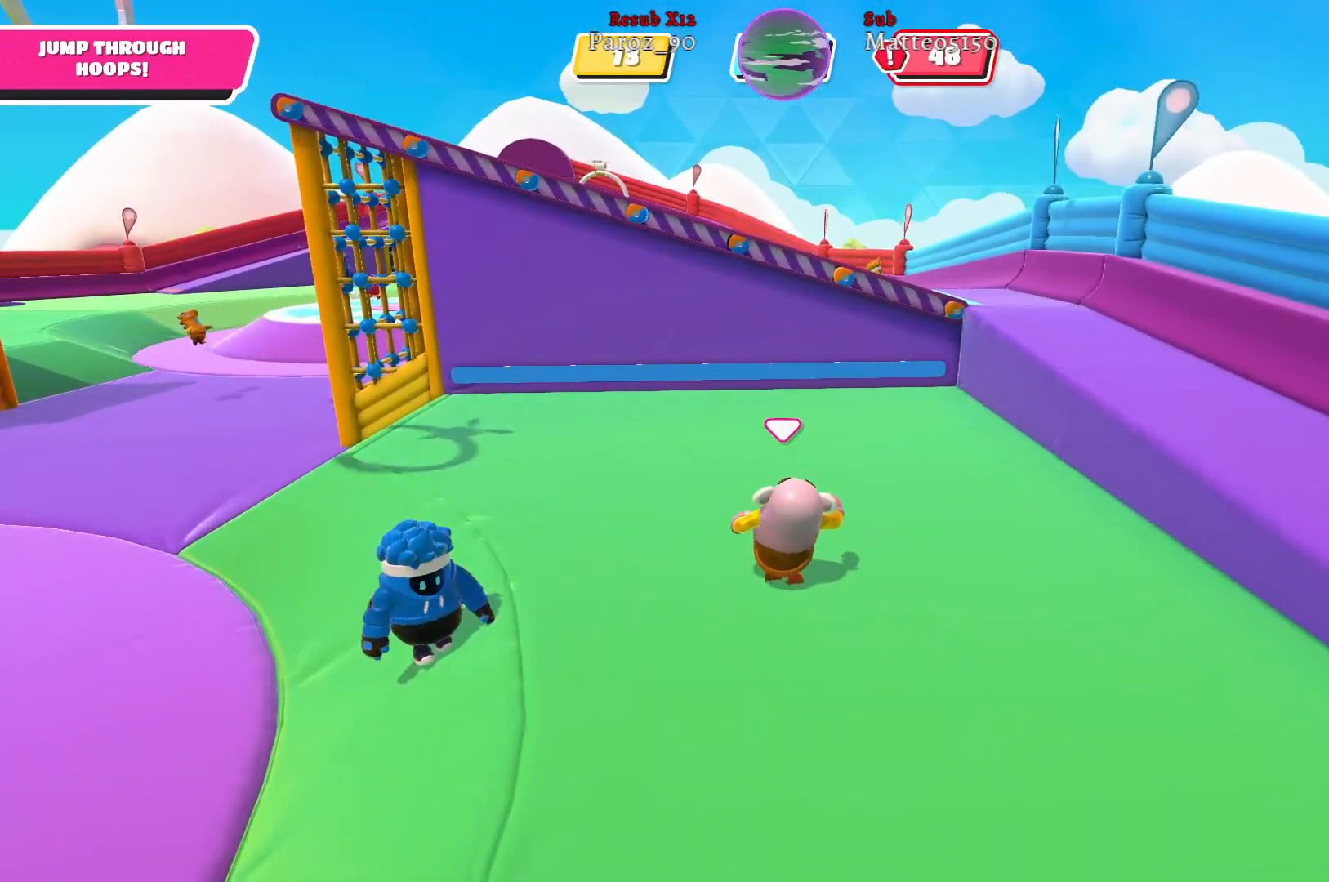
{"buttons": [], "left_stick": "down-right", "right_stick": "center", "events": [[250, "left_stick", "down-left"], [417, "left_stick", "down-right"]]}
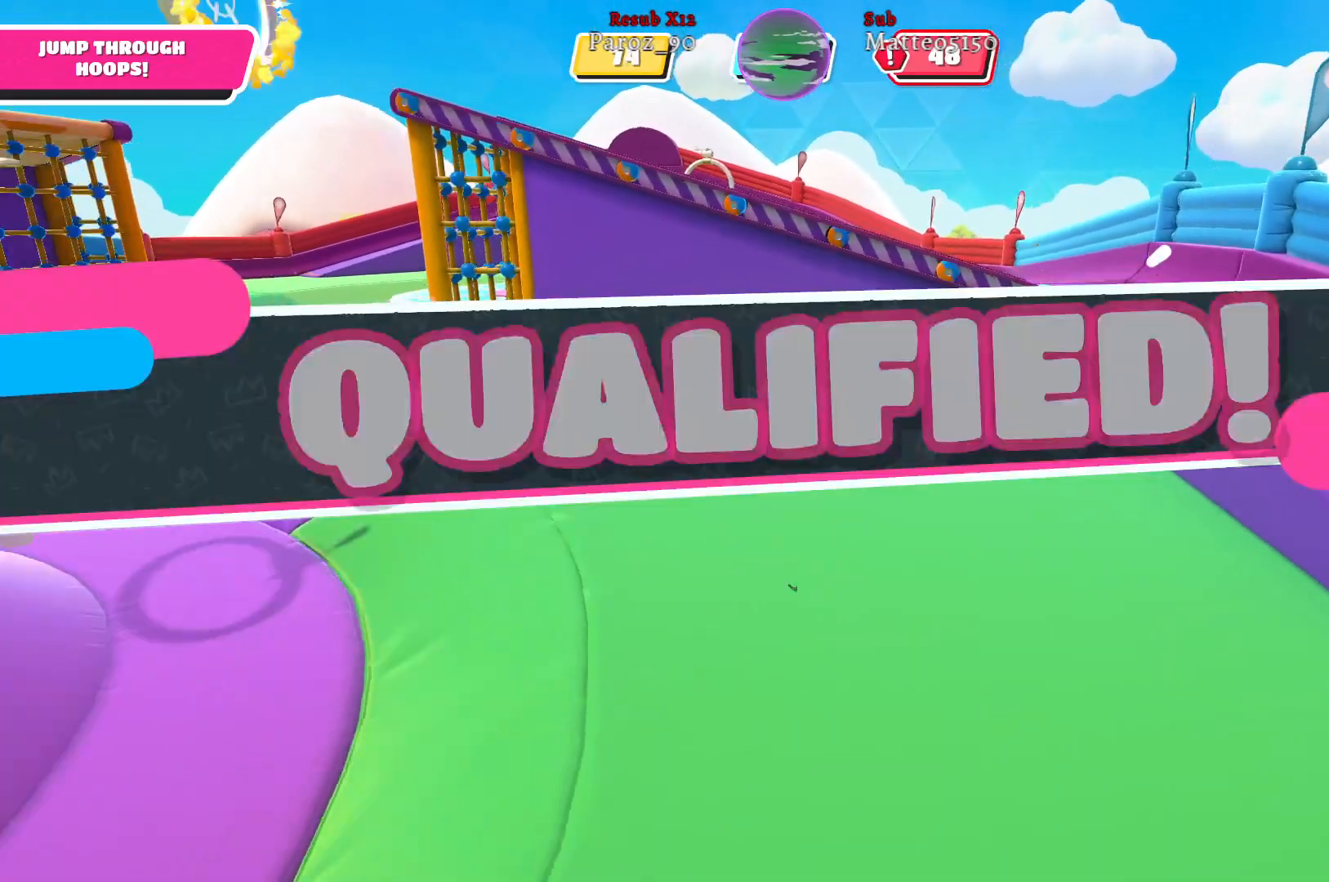
{"buttons": [], "left_stick": "center", "right_stick": "center", "events": [[67, "left_stick", "center"]]}